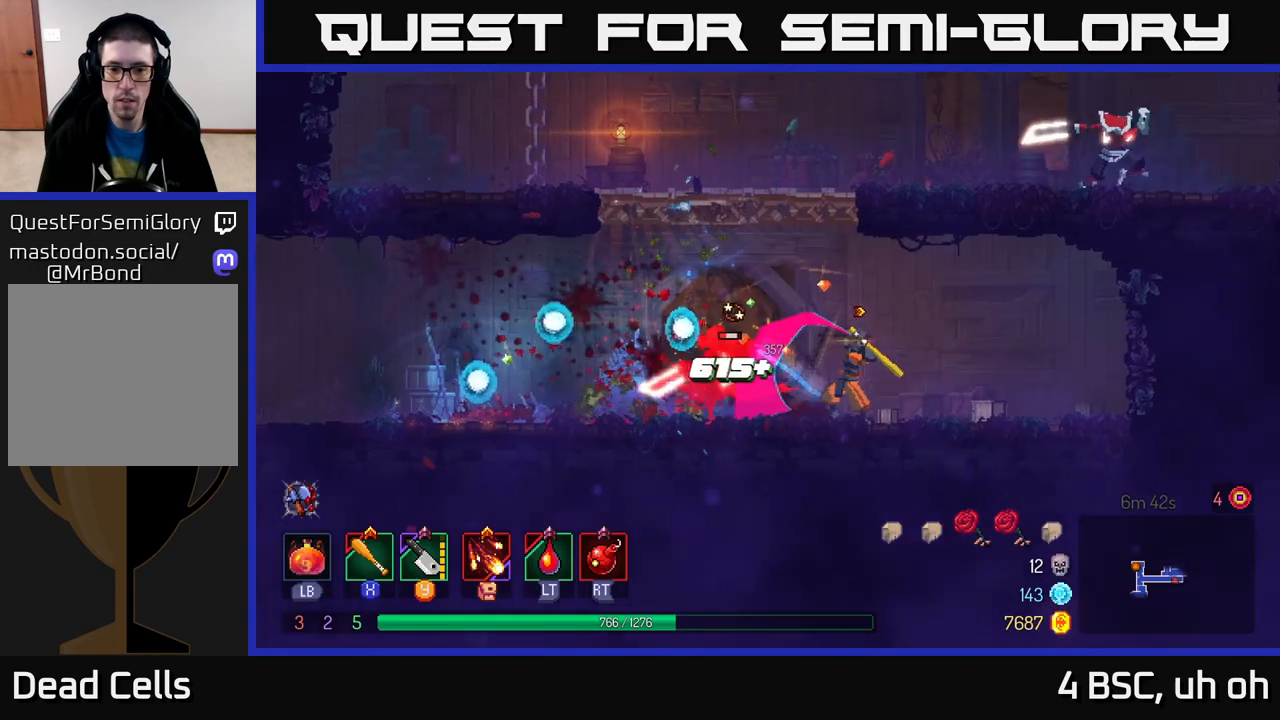
Gameplay with a controller (Xbox layout); each line is a JSON object with the inputs held at the frame after it. "events" lists button and stick changes between this image and that frame as [ms after this image, input, new state], when the widget could be followed in between.
{"buttons": [], "left_stick": "center", "right_stick": "center", "events": [[83, "X", "down"], [133, "X", "up"], [317, "left_stick", "center"]]}
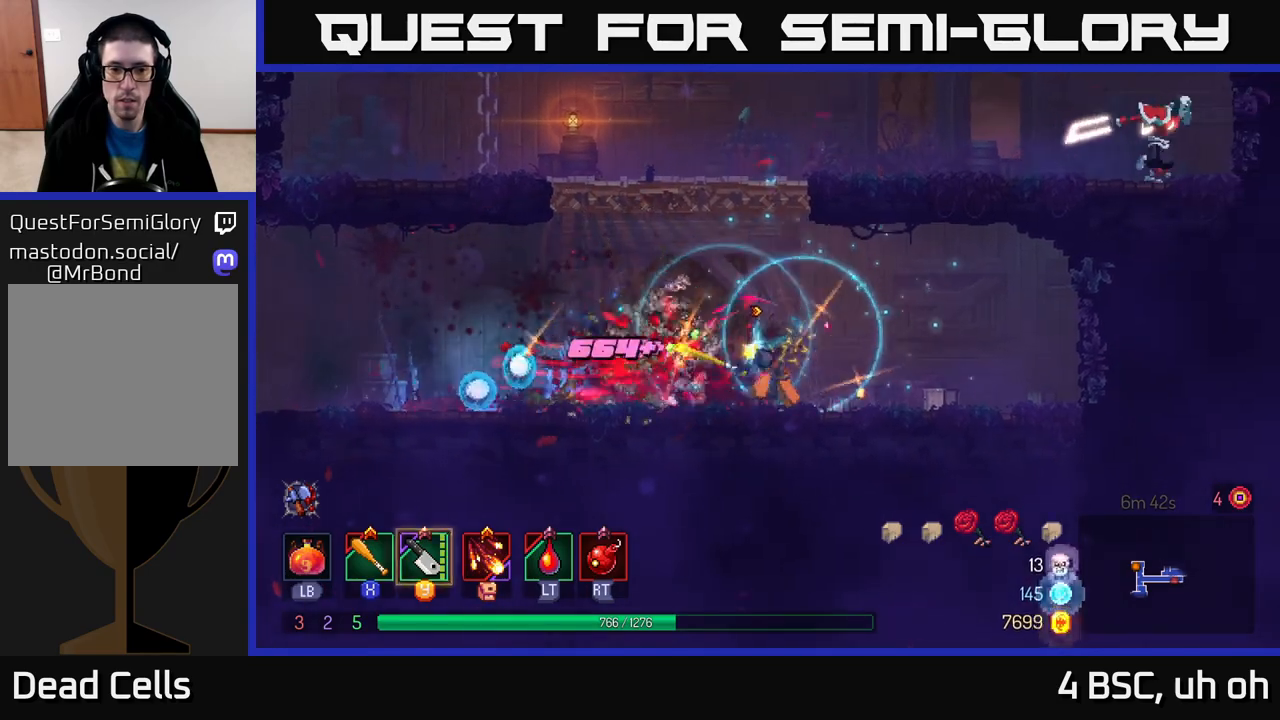
{"buttons": [], "left_stick": "right", "right_stick": "center", "events": [[83, "left_stick", "left"], [133, "A", "down"], [233, "A", "up"], [250, "left_stick", "center"], [283, "A", "down"], [300, "left_stick", "right"], [483, "A", "up"]]}
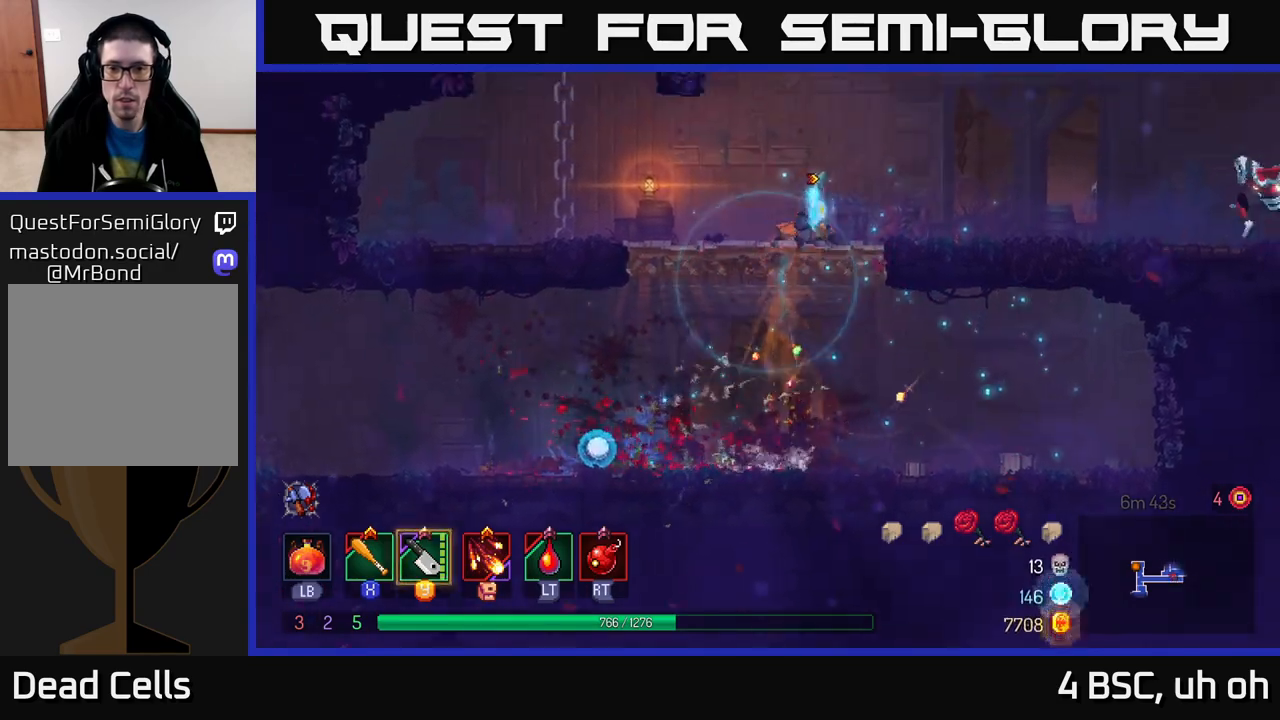
{"buttons": [], "left_stick": "right", "right_stick": "center", "events": [[83, "B", "down"], [183, "B", "up"], [317, "Y", "down"], [383, "Y", "up"]]}
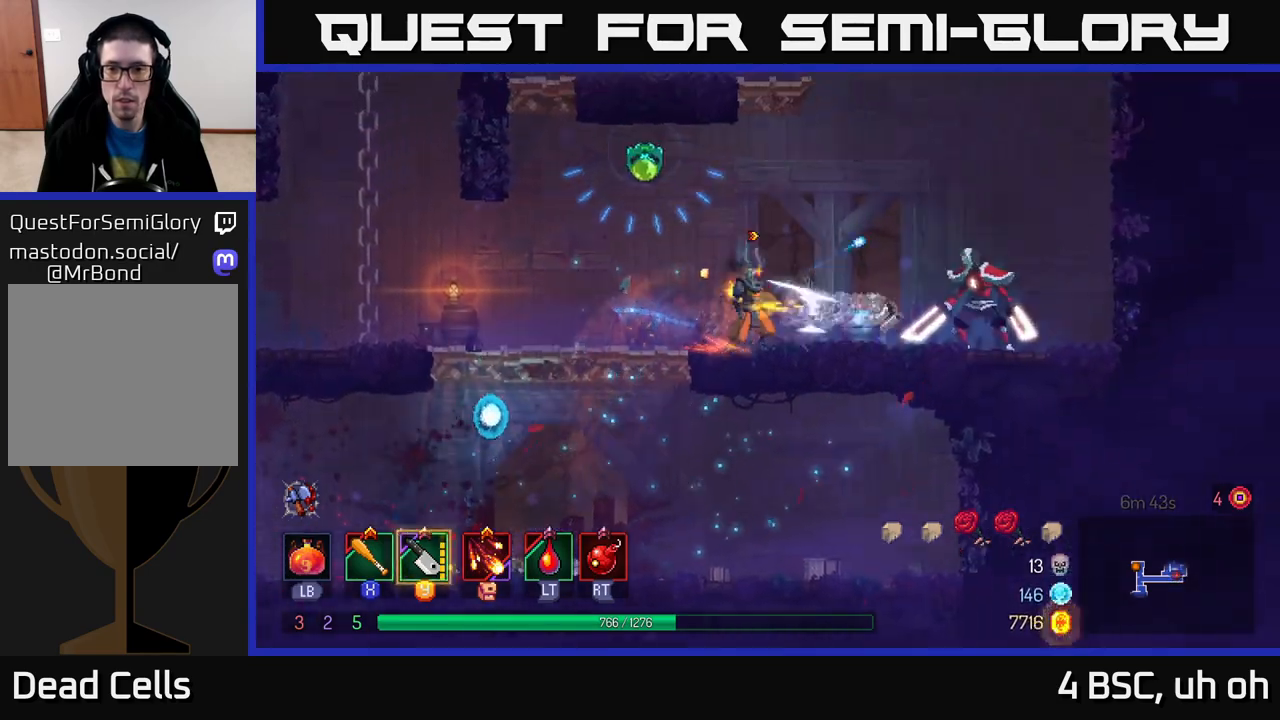
{"buttons": ["X"], "left_stick": "right", "right_stick": "center", "events": [[217, "X", "down"], [300, "X", "up"], [450, "X", "down"]]}
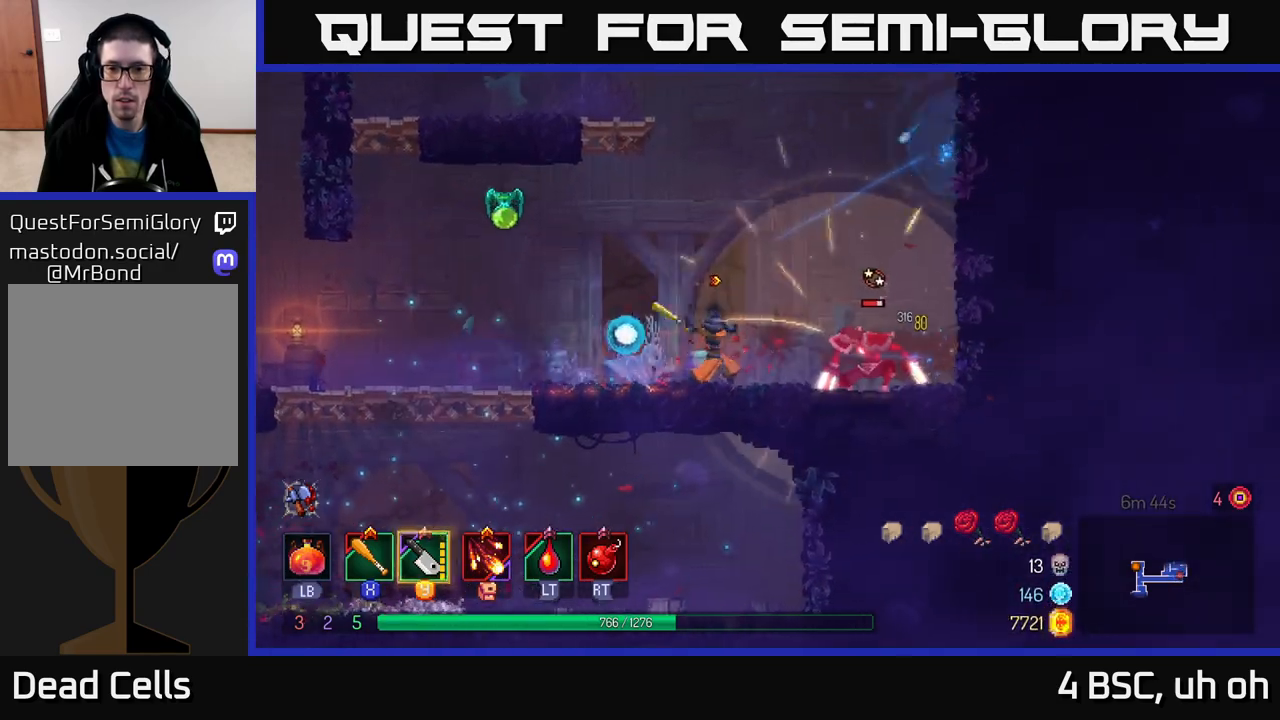
{"buttons": ["X"], "left_stick": "right", "right_stick": "center", "events": [[33, "X", "up"], [133, "X", "down"], [233, "X", "up"], [500, "X", "down"]]}
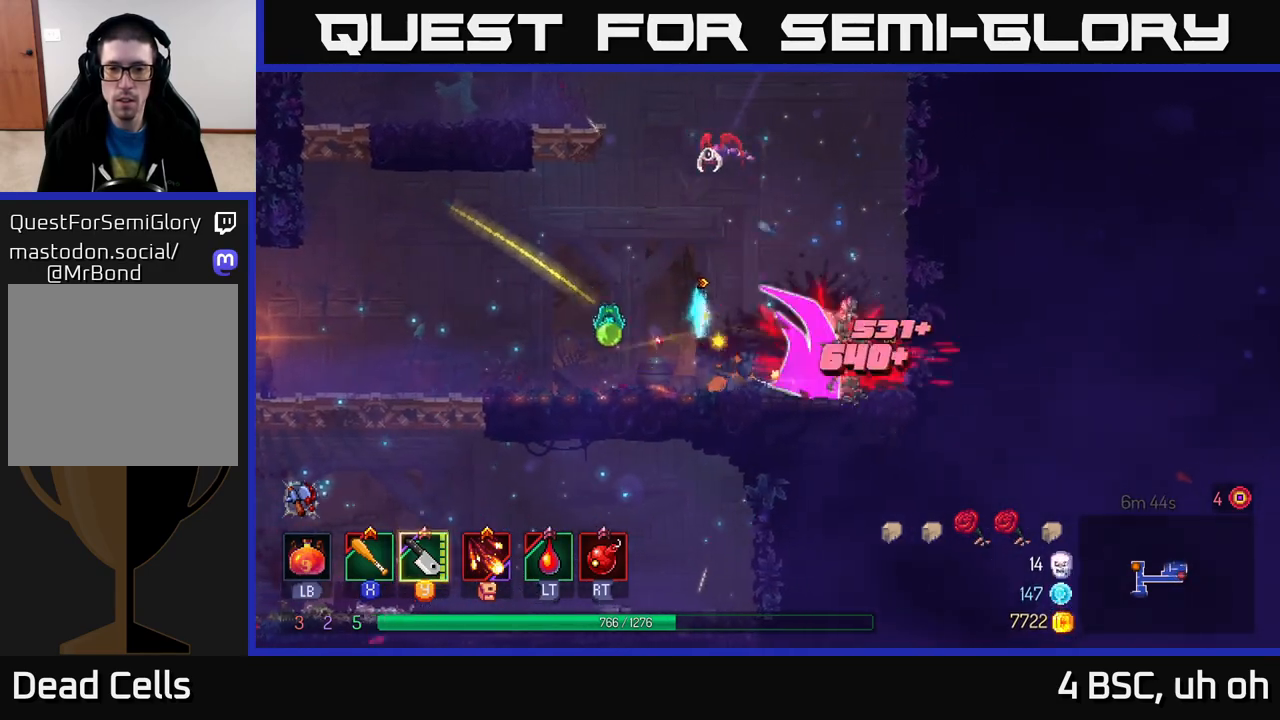
{"buttons": [], "left_stick": "center", "right_stick": "center", "events": [[100, "X", "up"], [167, "left_stick", "left"], [217, "X", "down"], [283, "X", "up"], [367, "X", "down"], [433, "left_stick", "center"], [450, "X", "up"]]}
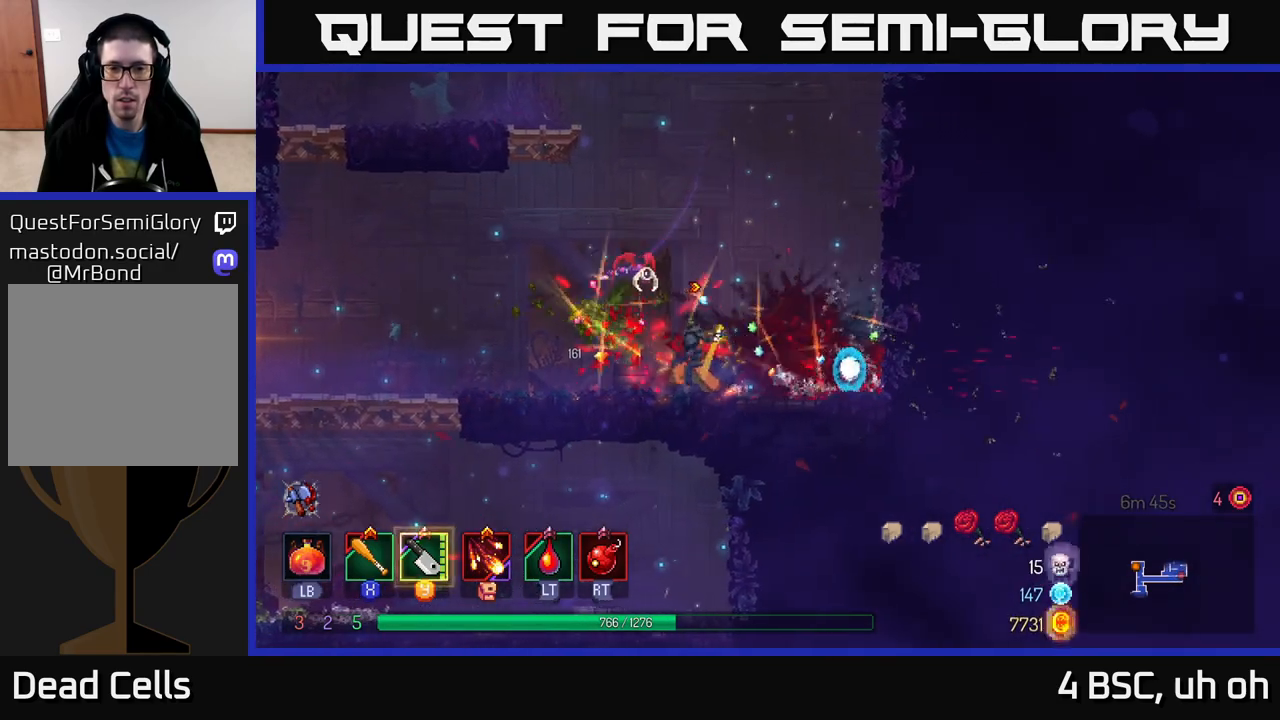
{"buttons": [], "left_stick": "right", "right_stick": "center", "events": [[17, "X", "down"], [117, "X", "up"], [183, "left_stick", "left"], [500, "left_stick", "right"]]}
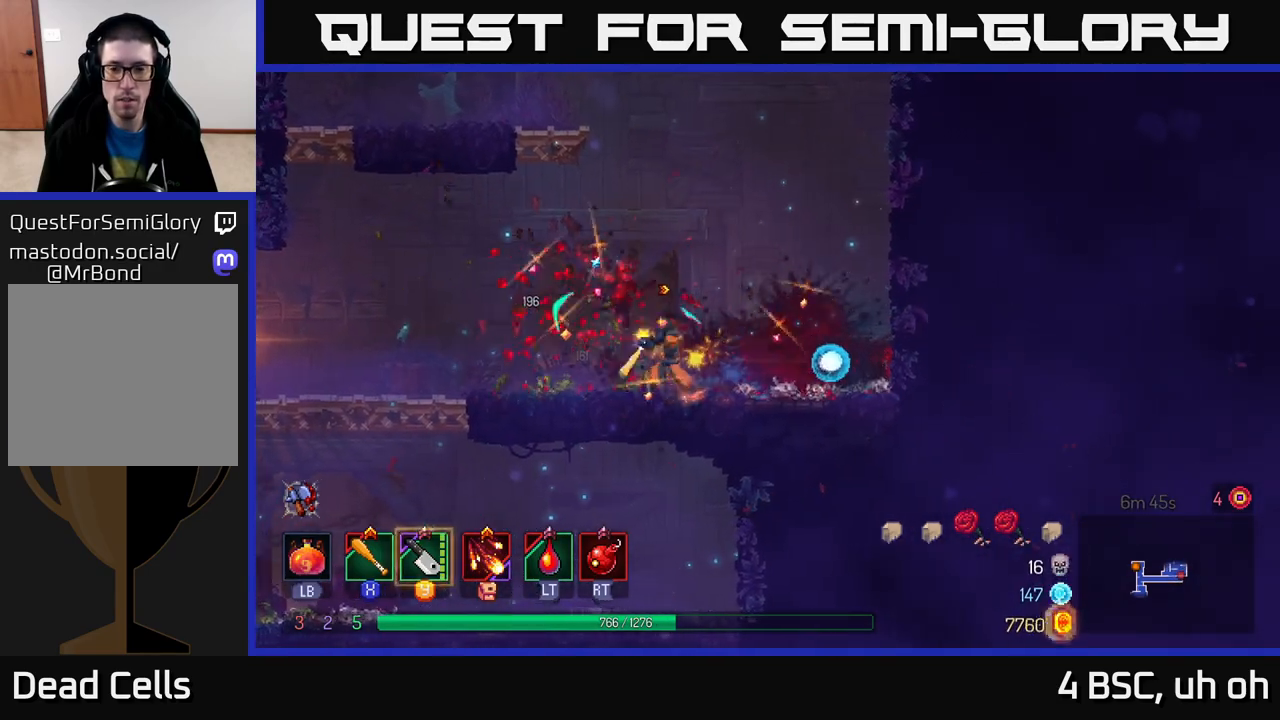
{"buttons": ["A"], "left_stick": "right", "right_stick": "center", "events": [[283, "A", "down"], [417, "A", "up"], [500, "A", "down"]]}
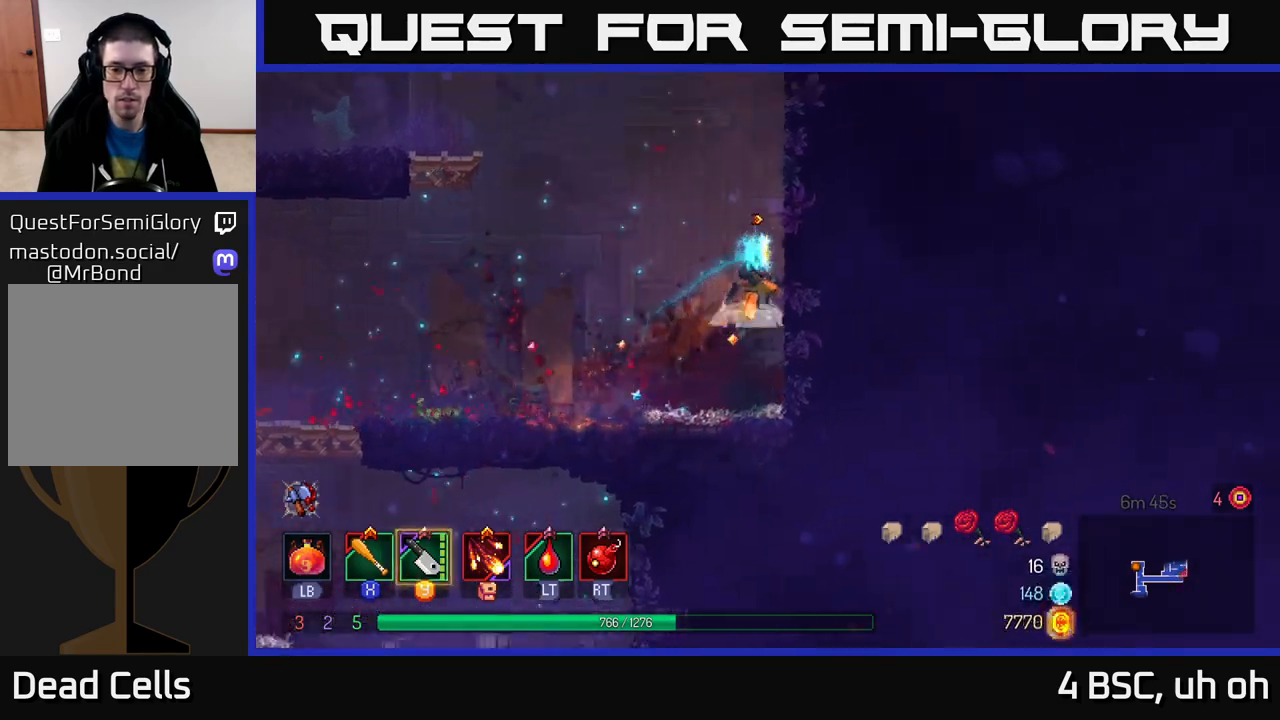
{"buttons": [], "left_stick": "left", "right_stick": "center", "events": [[183, "A", "up"], [350, "A", "down"], [350, "left_stick", "left"], [500, "A", "up"]]}
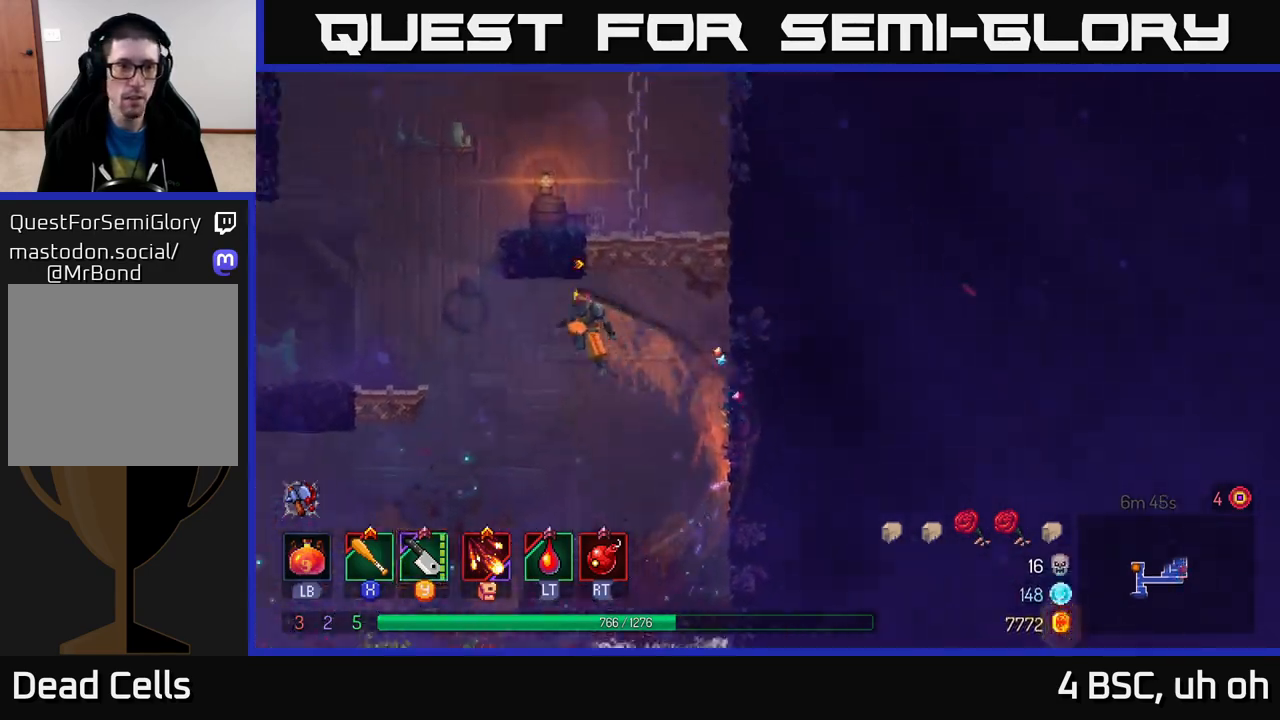
{"buttons": [], "left_stick": "left", "right_stick": "center", "events": [[150, "A", "down"], [300, "A", "up"]]}
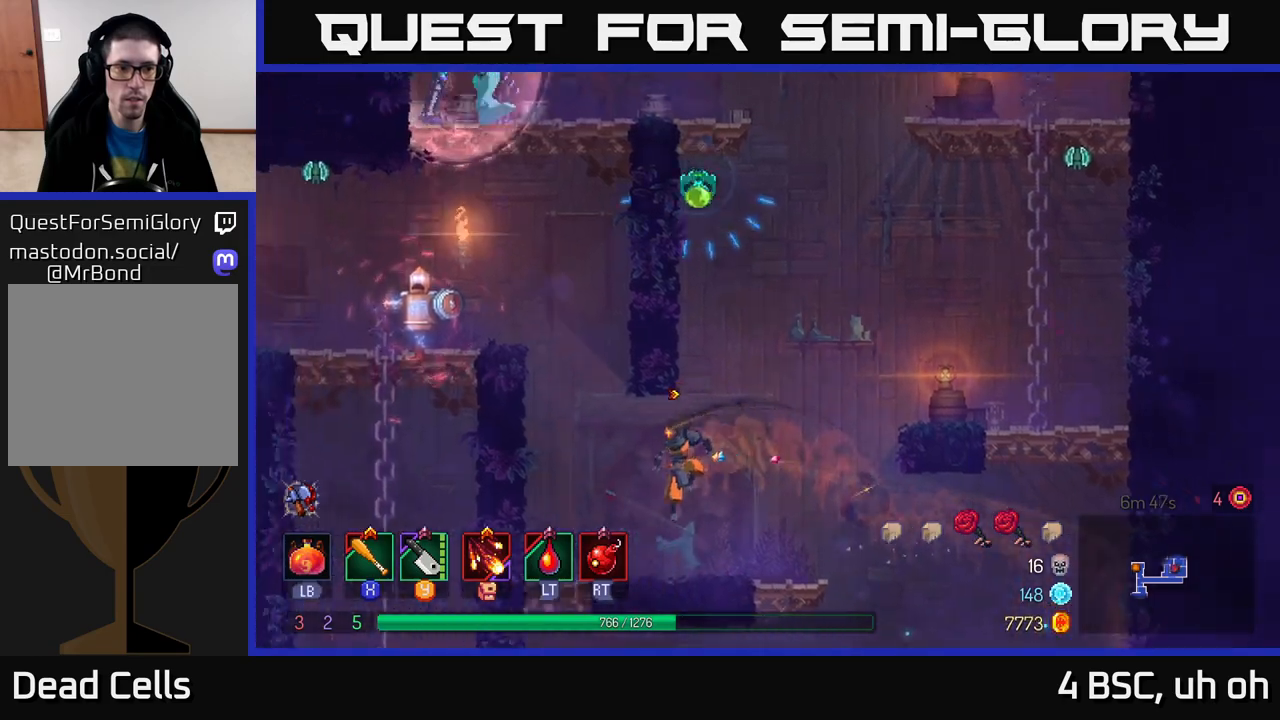
{"buttons": ["A"], "left_stick": "left", "right_stick": "center", "events": [[267, "A", "down"], [400, "A", "up"], [467, "A", "down"]]}
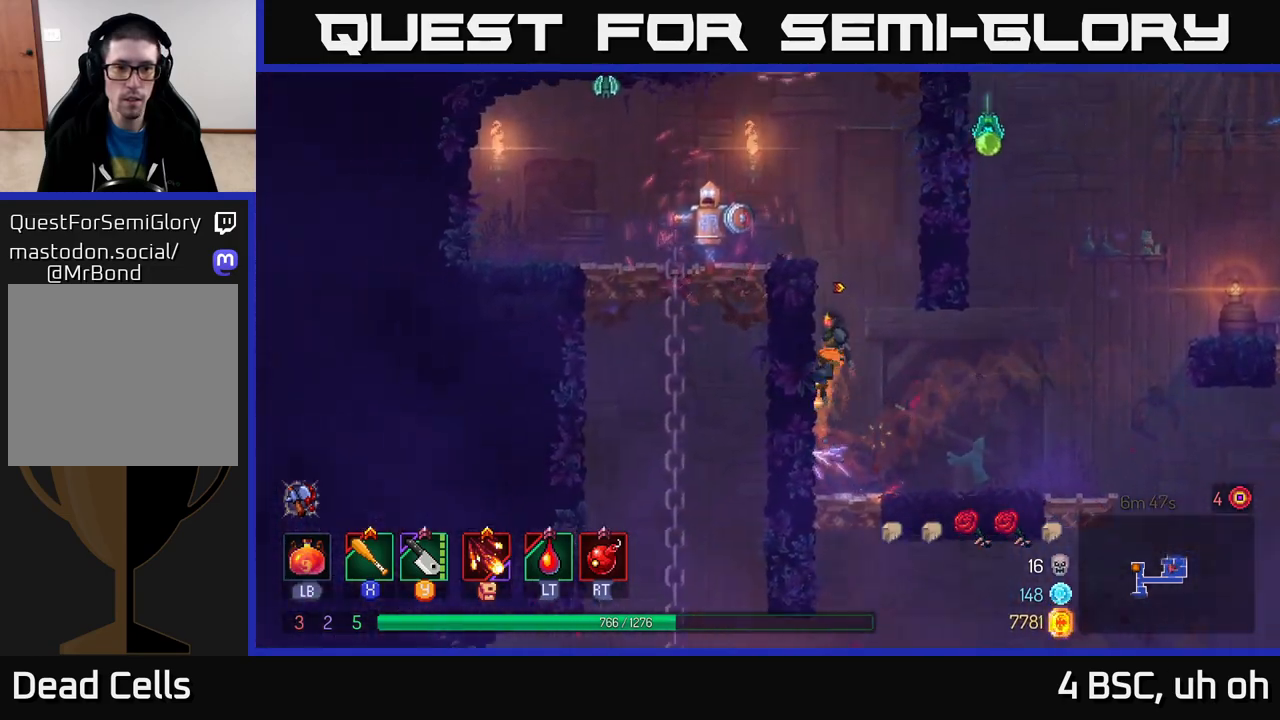
{"buttons": ["X"], "left_stick": "left", "right_stick": "center", "events": [[117, "A", "up"], [317, "X", "down"], [400, "X", "up"], [500, "X", "down"]]}
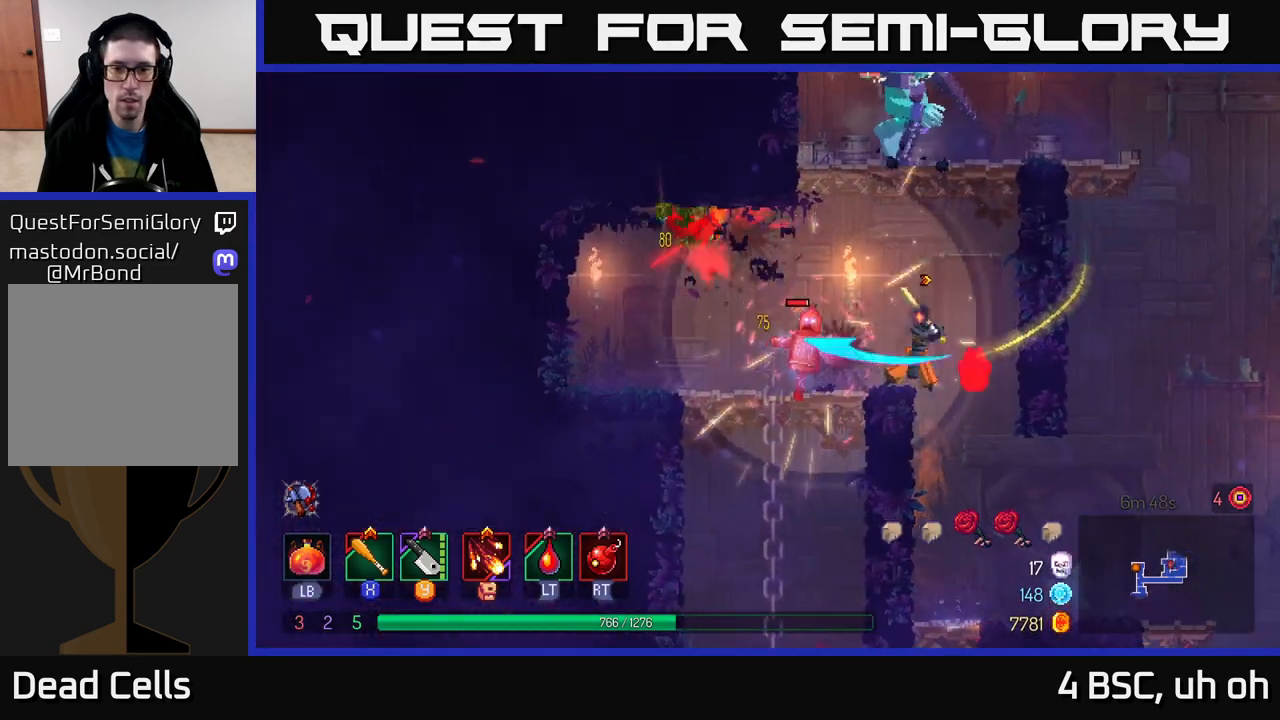
{"buttons": ["X"], "left_stick": "center", "right_stick": "center", "events": [[50, "X", "up"], [117, "left_stick", "right"], [167, "X", "down"], [233, "X", "up"], [317, "X", "down"], [333, "left_stick", "left"], [383, "X", "up"], [467, "left_stick", "center"], [483, "X", "down"]]}
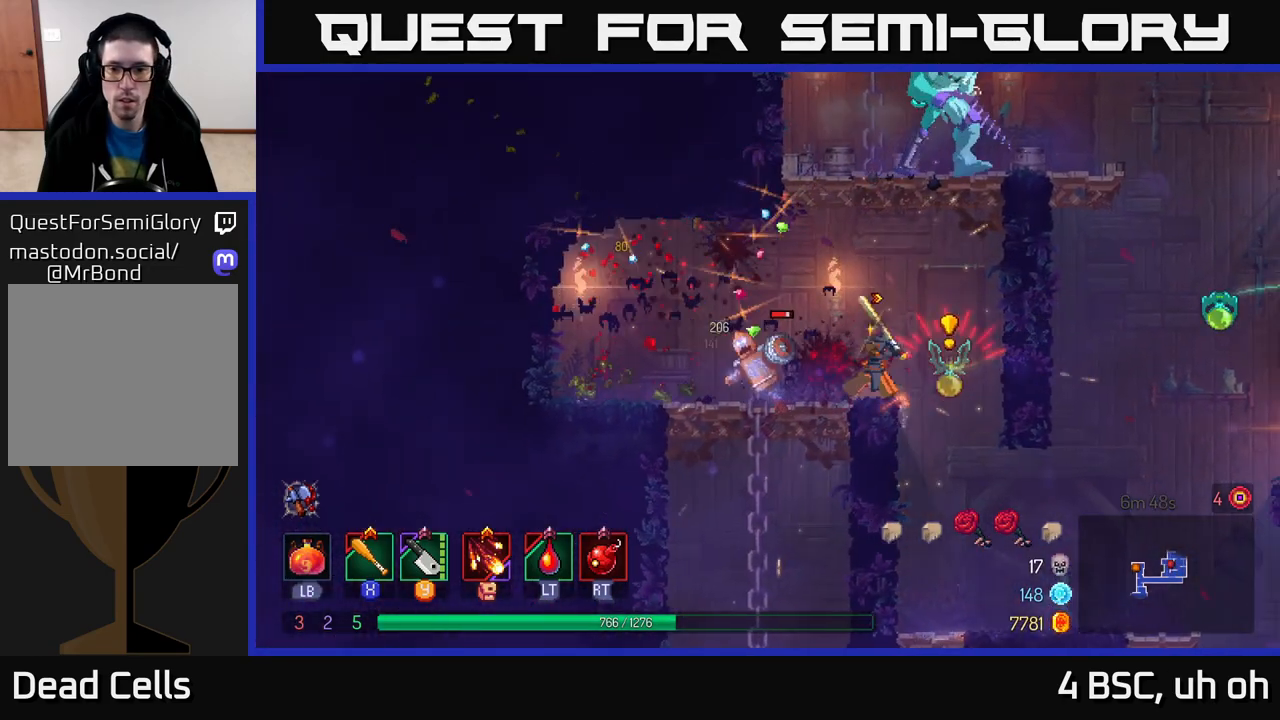
{"buttons": ["B"], "left_stick": "left", "right_stick": "center", "events": [[100, "X", "up"], [100, "left_stick", "left"], [250, "B", "down"], [300, "B", "up"], [383, "B", "down"], [450, "B", "up"], [500, "B", "down"]]}
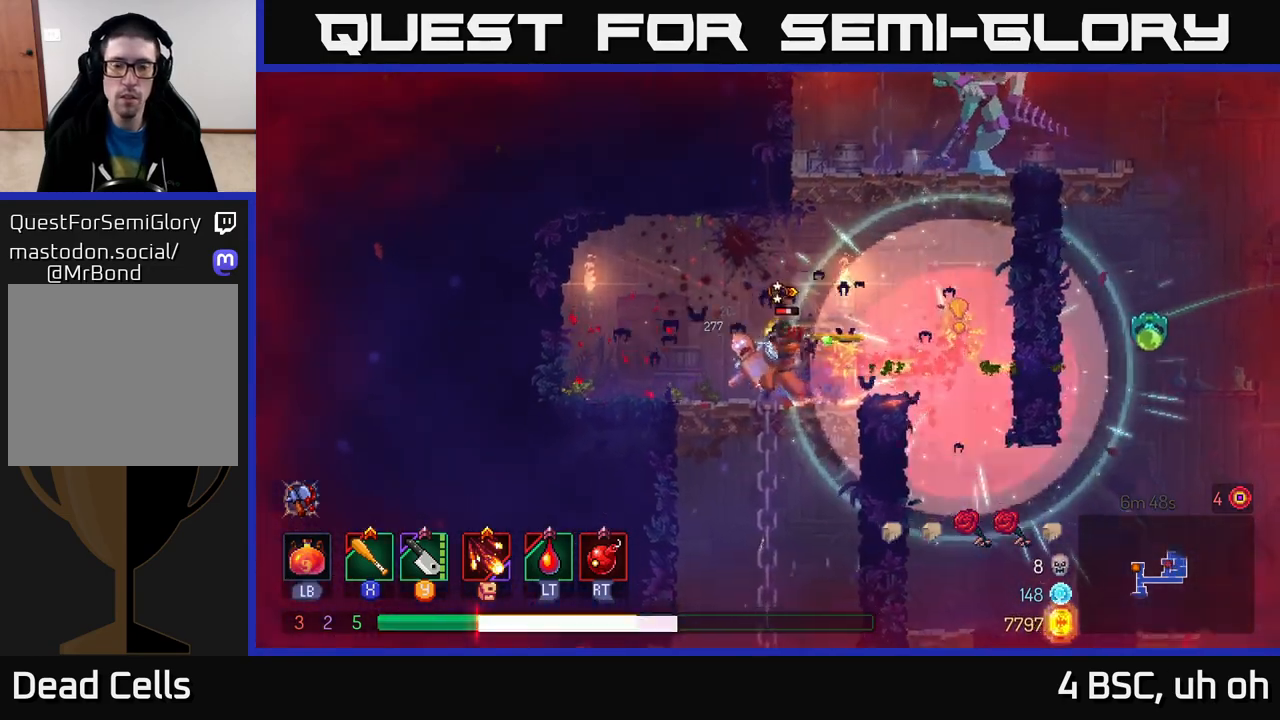
{"buttons": ["B"], "left_stick": "right", "right_stick": "center", "events": [[83, "B", "up"], [167, "B", "down"], [167, "left_stick", "up-left"], [233, "B", "up"], [283, "left_stick", "right"], [300, "B", "down"], [383, "B", "up"], [483, "B", "down"]]}
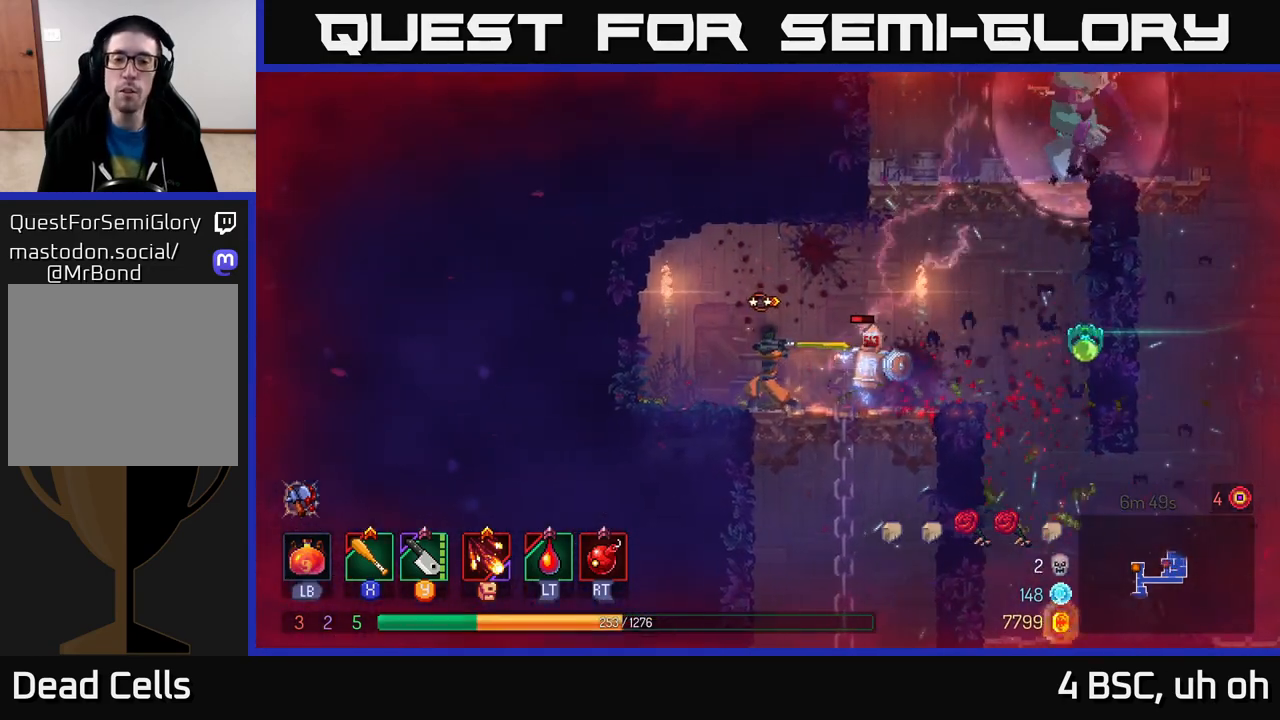
{"buttons": ["X"], "left_stick": "right", "right_stick": "center", "events": [[33, "B", "up"], [300, "X", "down"], [383, "X", "up"], [467, "X", "down"]]}
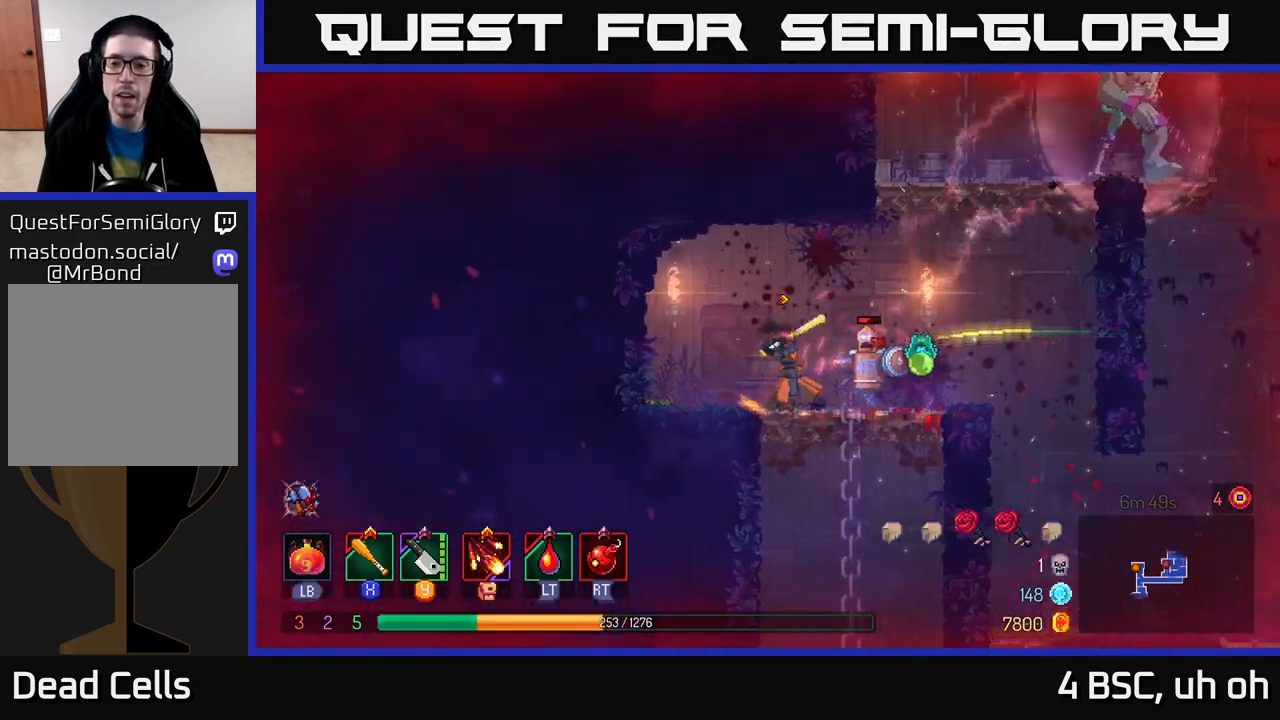
{"buttons": [], "left_stick": "right", "right_stick": "center", "events": [[50, "X", "up"], [150, "X", "down"], [217, "X", "up"], [317, "left_stick", "center"], [450, "left_stick", "right"]]}
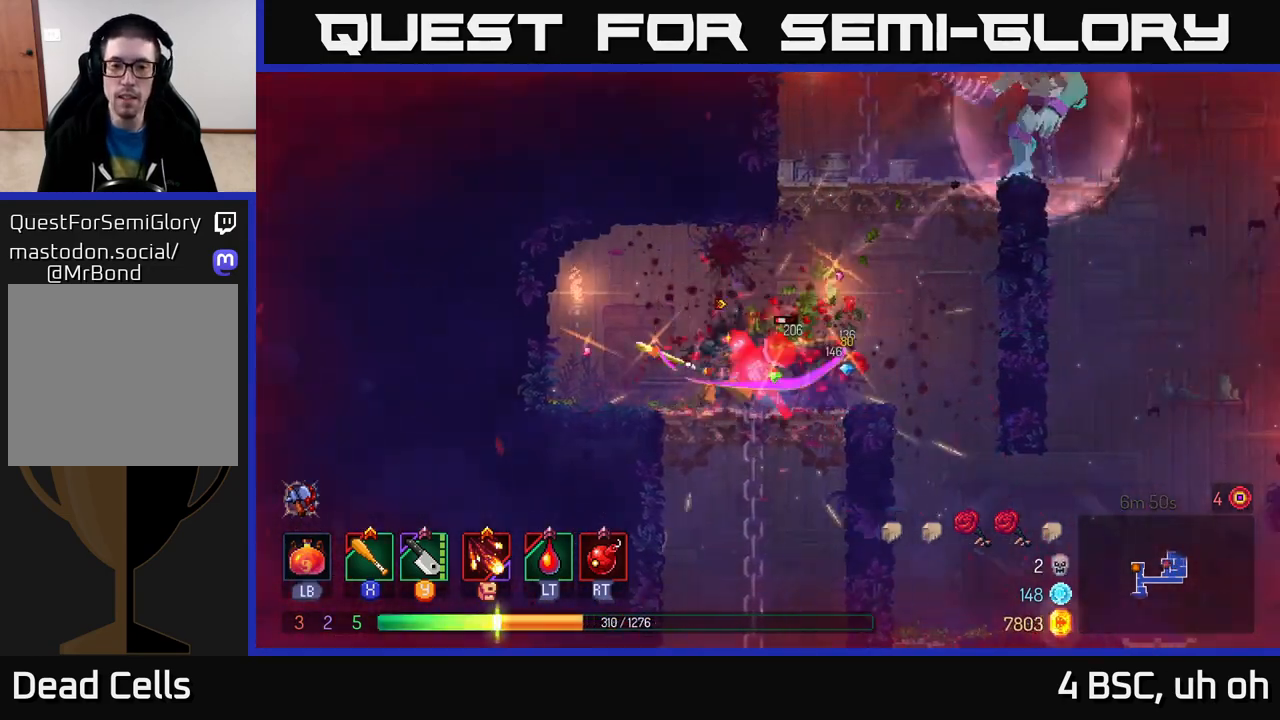
{"buttons": [], "left_stick": "left", "right_stick": "center", "events": [[17, "A", "down"], [117, "A", "up"], [217, "A", "down"], [267, "X", "down"], [300, "A", "up"], [350, "X", "up"], [450, "X", "down"], [467, "left_stick", "left"], [500, "X", "up"]]}
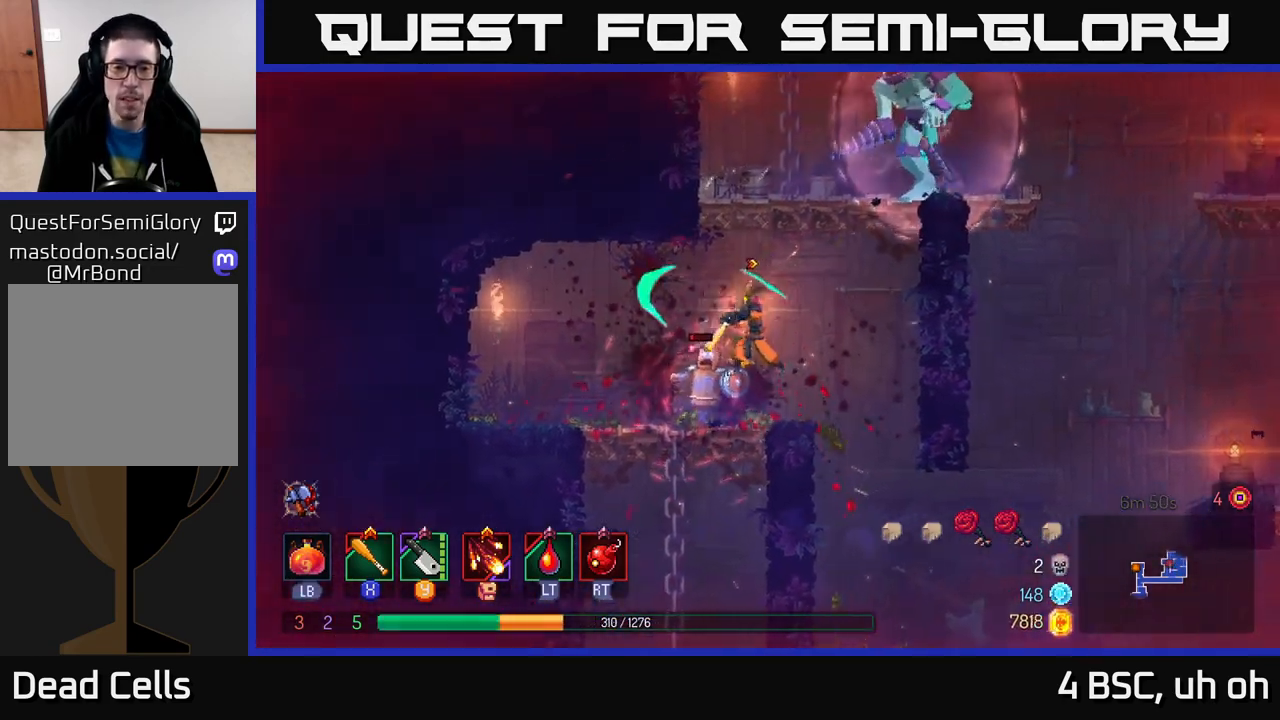
{"buttons": ["X"], "left_stick": "center", "right_stick": "center", "events": [[83, "X", "down"], [167, "X", "up"], [167, "left_stick", "center"], [250, "X", "down"], [350, "X", "up"], [433, "X", "down"]]}
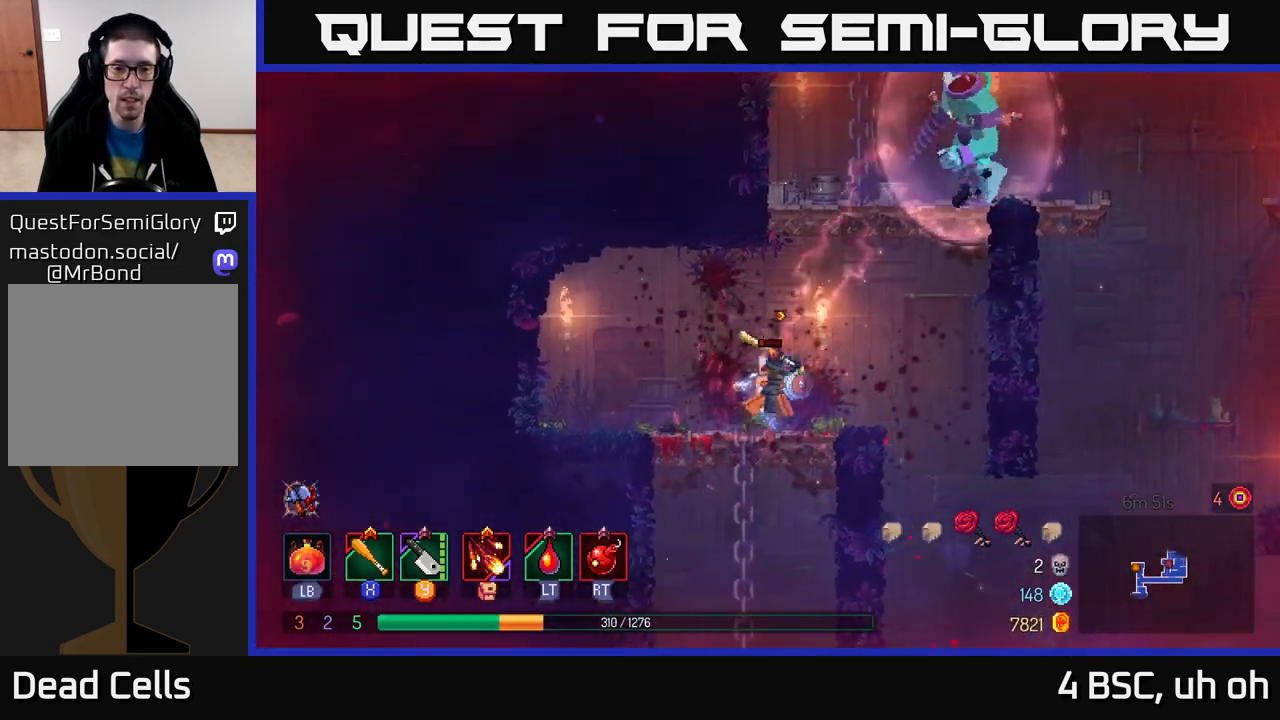
{"buttons": ["X"], "left_stick": "right", "right_stick": "center", "events": [[33, "X", "up"], [117, "X", "down"], [217, "X", "up"], [317, "X", "down"], [317, "left_stick", "right"], [400, "X", "up"], [467, "X", "down"]]}
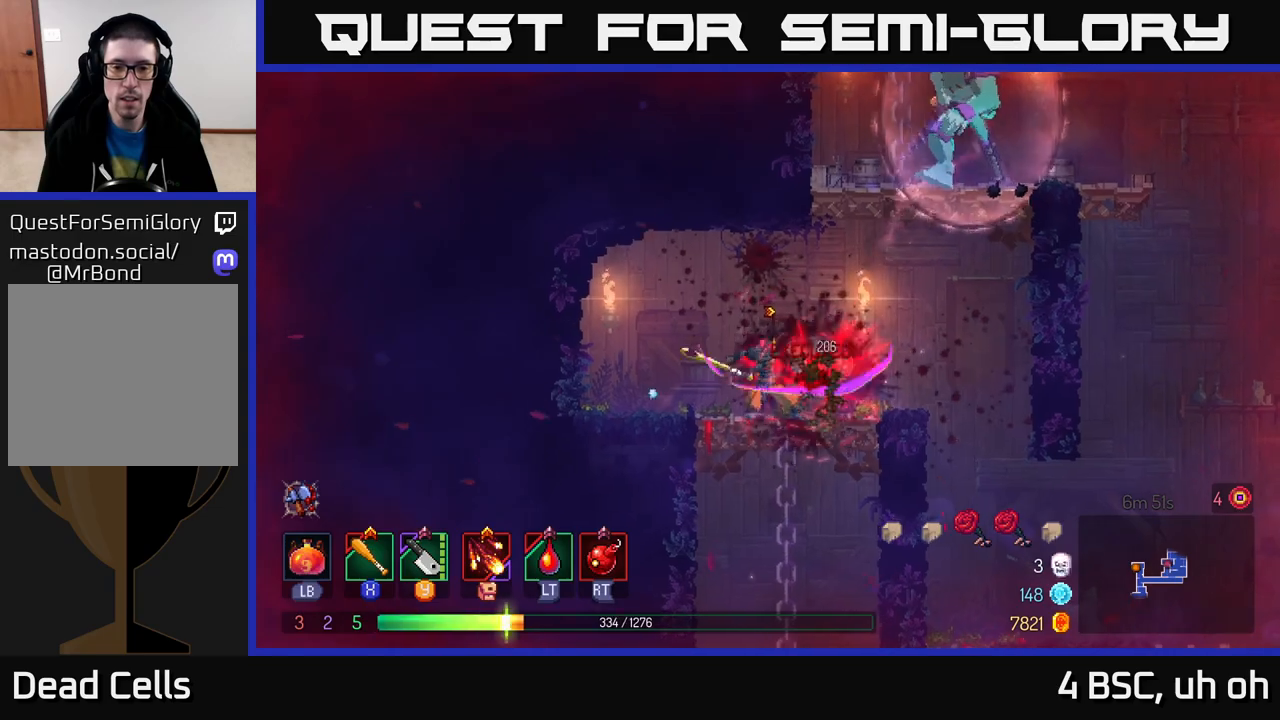
{"buttons": ["A"], "left_stick": "right", "right_stick": "center", "events": [[50, "X", "up"], [83, "left_stick", "center"], [300, "left_stick", "right"], [400, "A", "down"]]}
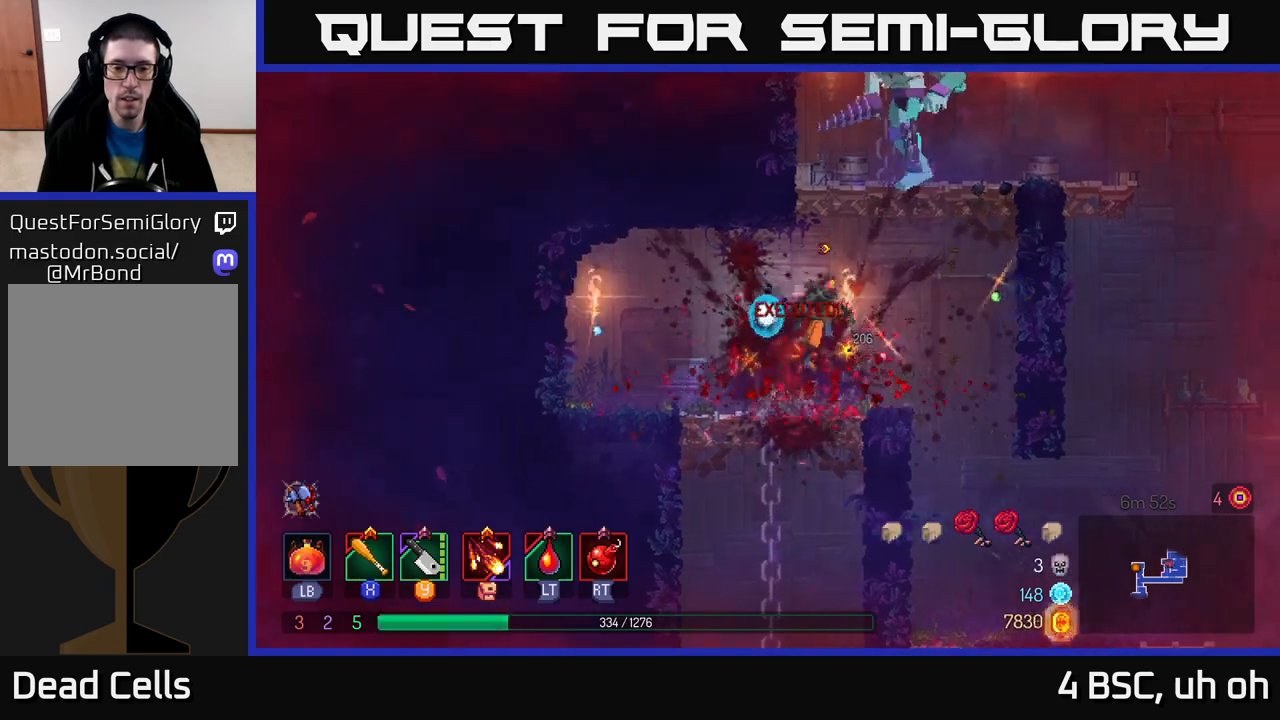
{"buttons": ["Y"], "left_stick": "left", "right_stick": "center", "events": [[17, "A", "up"], [100, "A", "down"], [183, "A", "up"], [267, "A", "down"], [367, "A", "up"], [400, "left_stick", "left"], [450, "Y", "down"]]}
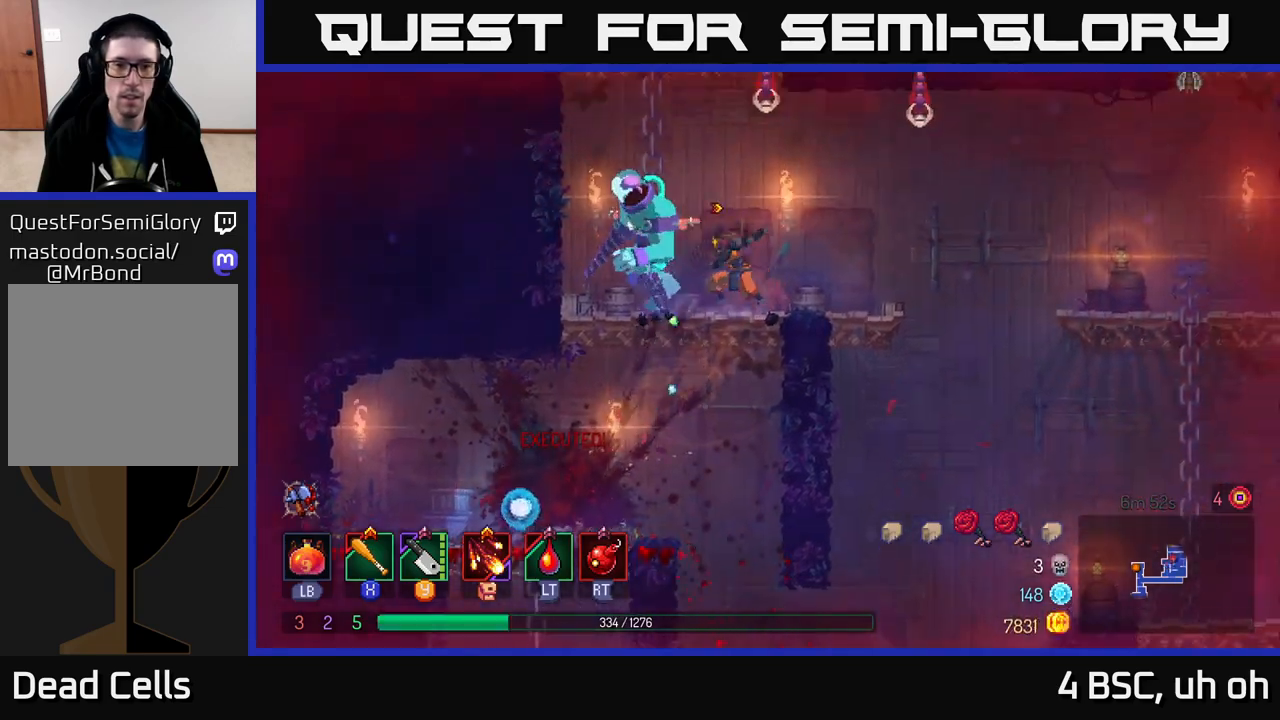
{"buttons": [], "left_stick": "center", "right_stick": "center", "events": [[33, "Y", "up"], [217, "X", "down"], [300, "X", "up"], [367, "X", "down"], [383, "left_stick", "center"], [467, "X", "up"]]}
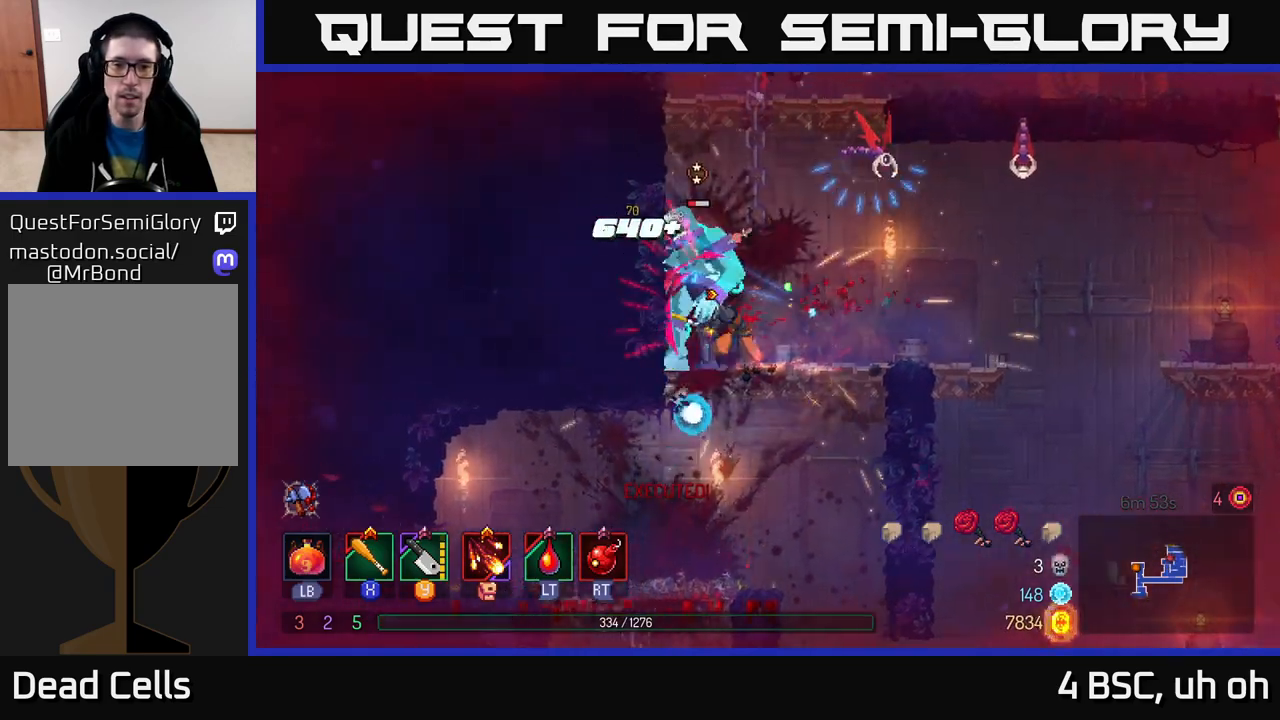
{"buttons": [], "left_stick": "right", "right_stick": "center", "events": [[50, "X", "down"], [150, "X", "up"], [217, "X", "down"], [333, "X", "up"], [400, "X", "down"], [500, "X", "up"], [500, "left_stick", "right"]]}
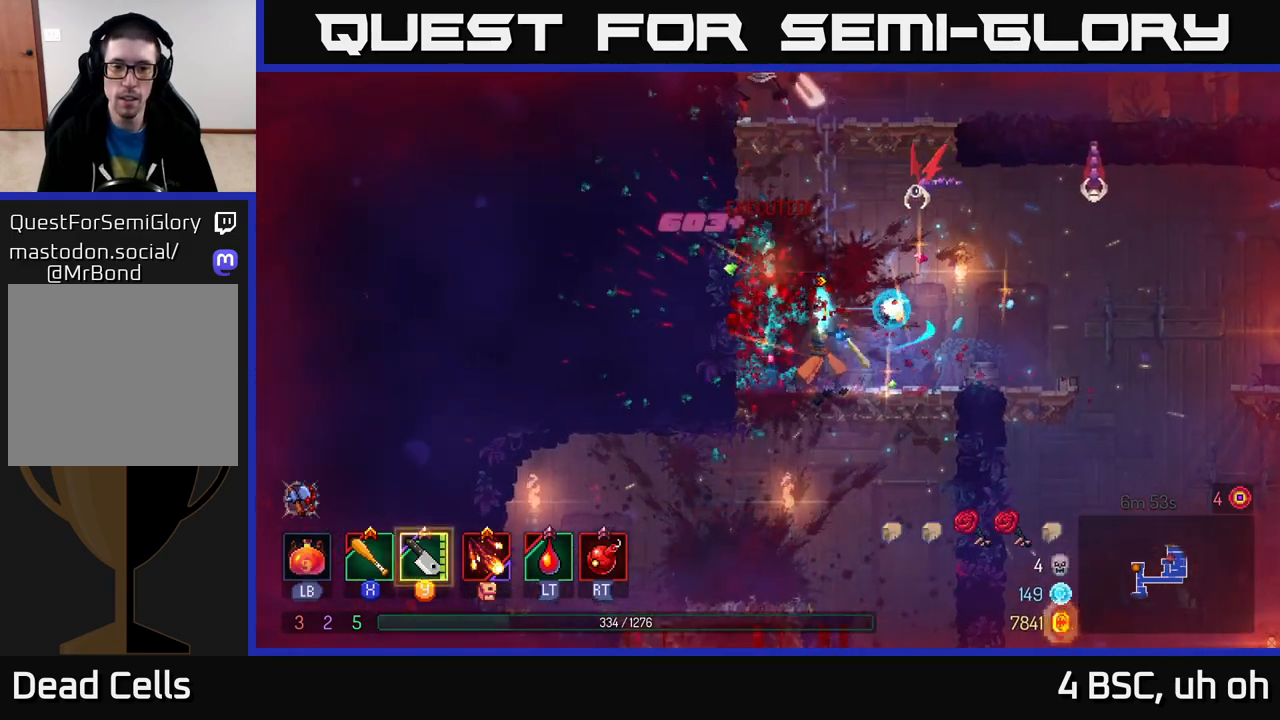
{"buttons": [], "left_stick": "center", "right_stick": "center", "events": [[217, "X", "down"], [300, "X", "up"], [317, "left_stick", "center"], [400, "X", "down"], [500, "X", "up"]]}
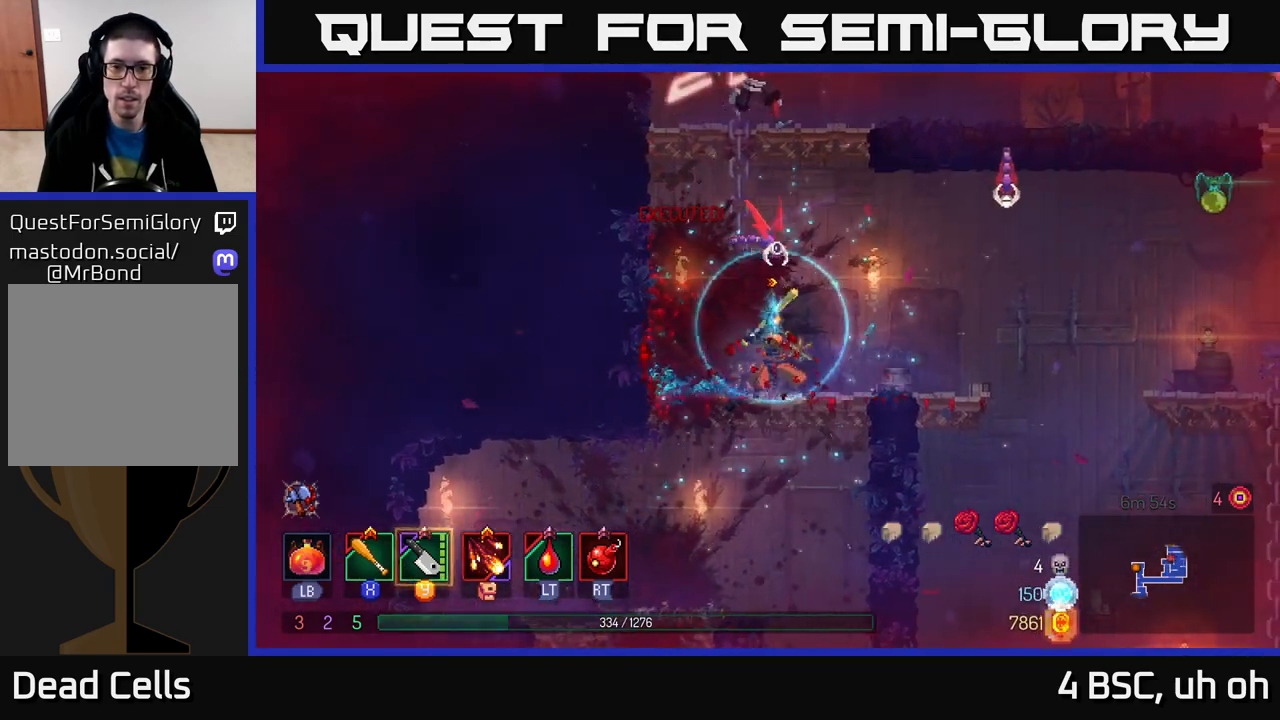
{"buttons": ["X"], "left_stick": "center", "right_stick": "center", "events": [[100, "left_stick", "left"], [183, "X", "down"], [283, "X", "up"], [317, "left_stick", "center"], [400, "X", "down"]]}
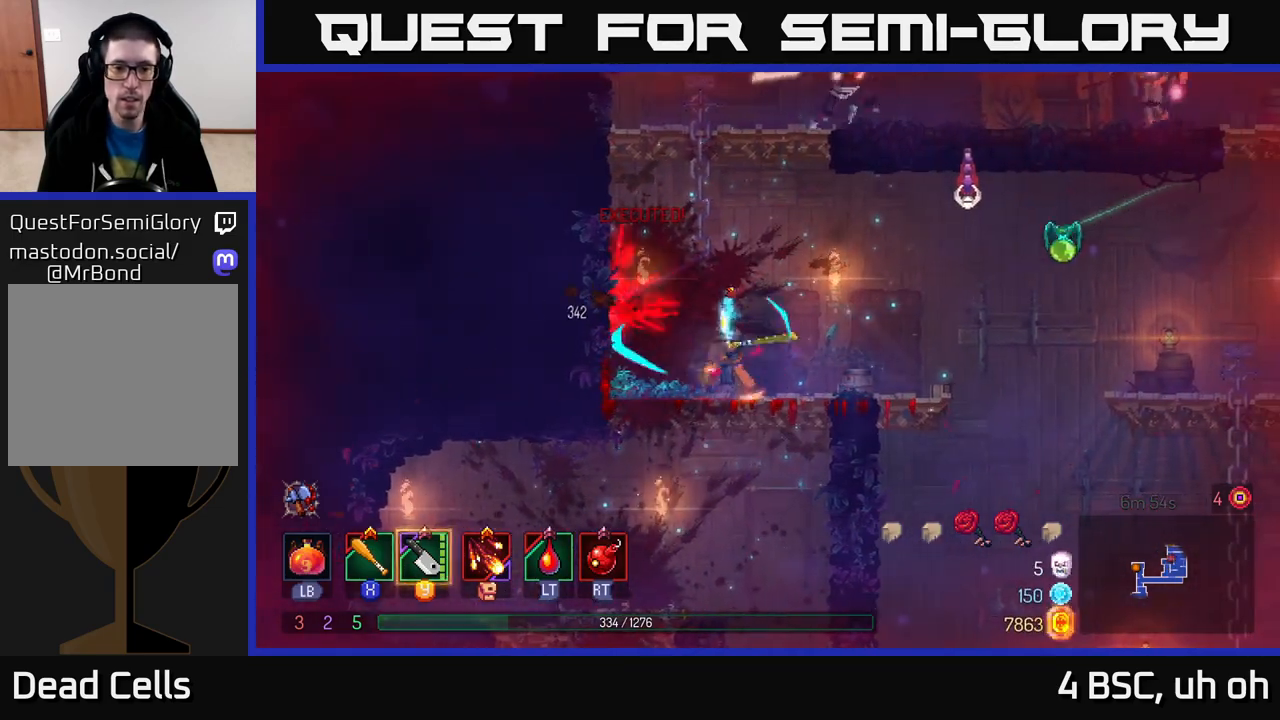
{"buttons": ["A"], "left_stick": "right", "right_stick": "center", "events": [[17, "X", "up"], [167, "left_stick", "right"], [483, "A", "down"]]}
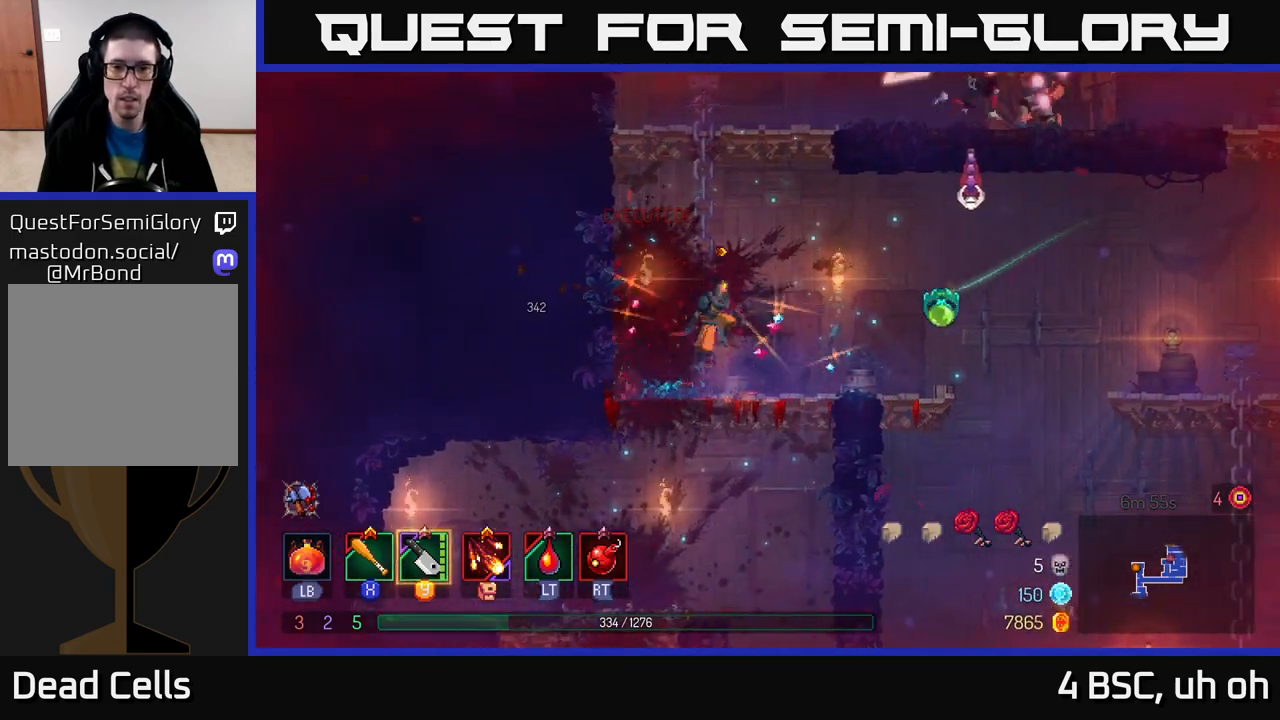
{"buttons": [], "left_stick": "right", "right_stick": "center", "events": [[150, "A", "up"], [300, "L2", "down"], [433, "L2", "up"]]}
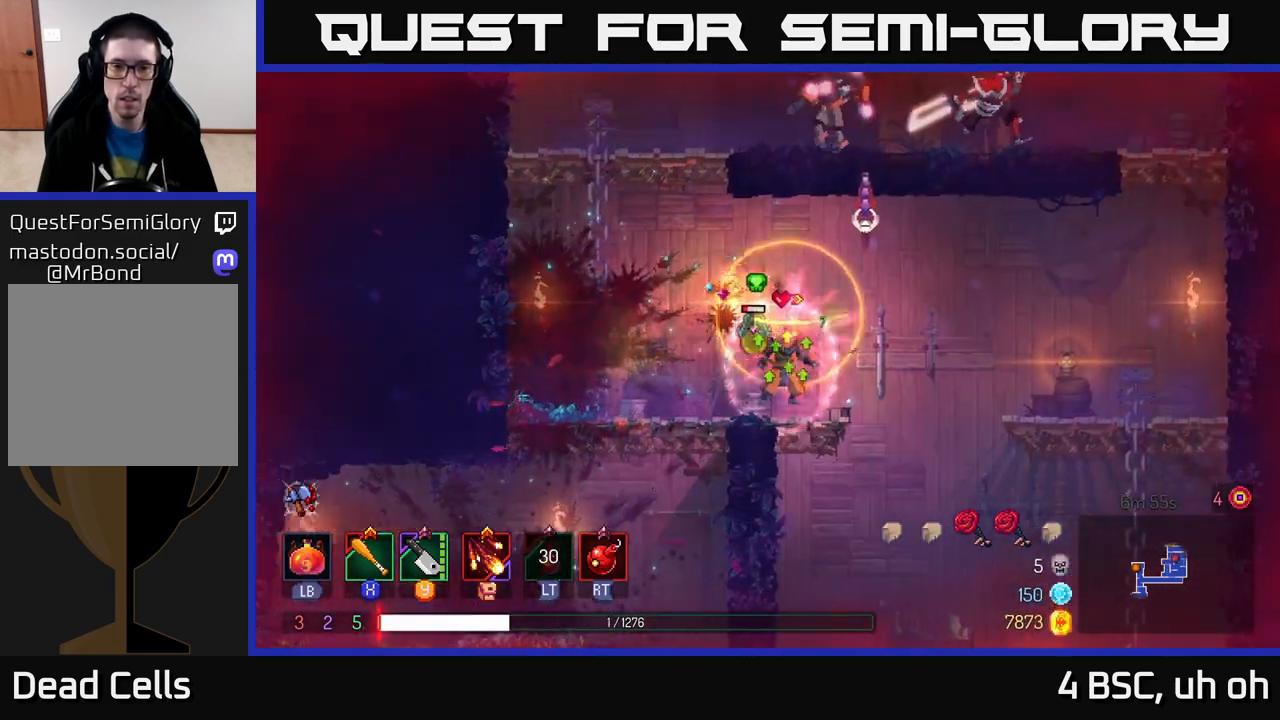
{"buttons": ["B"], "left_stick": "left", "right_stick": "center", "events": [[67, "left_stick", "left"], [200, "left_stick", "right"], [417, "left_stick", "left"], [433, "B", "down"]]}
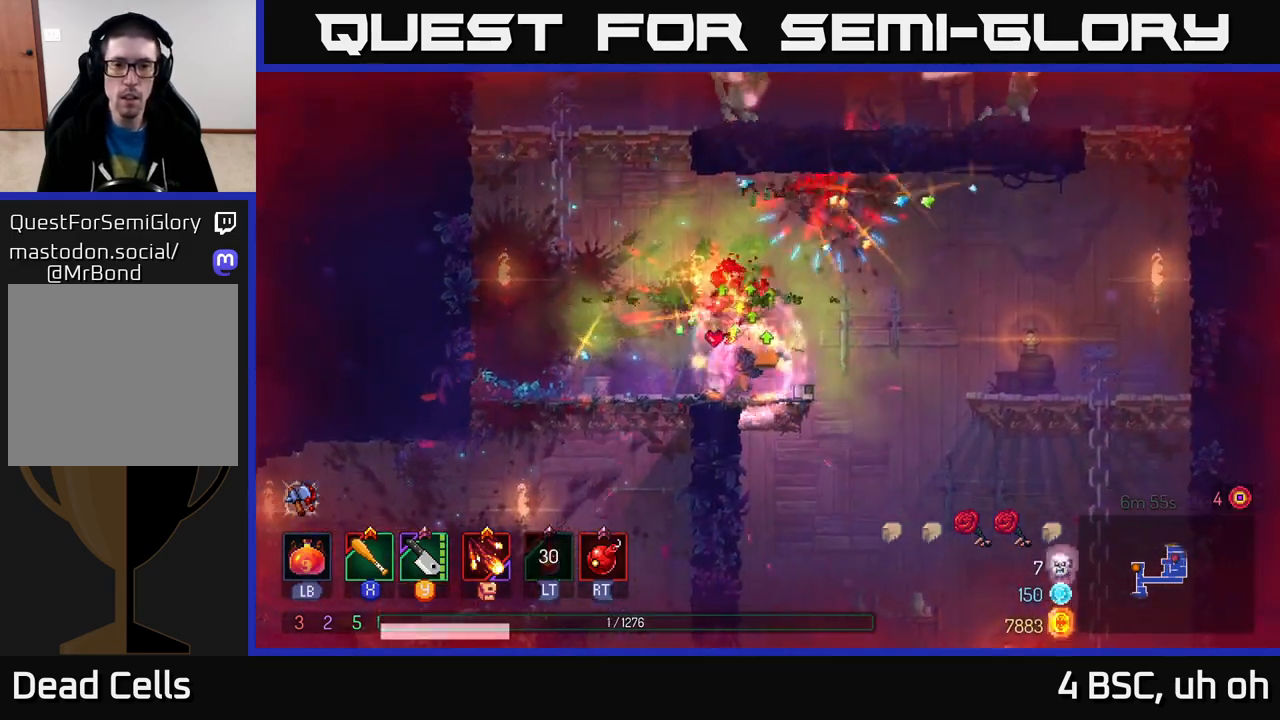
{"buttons": ["A"], "left_stick": "left", "right_stick": "center", "events": [[33, "B", "up"], [67, "B", "down"], [167, "B", "up"], [367, "left_stick", "right"], [400, "A", "down"], [467, "left_stick", "left"]]}